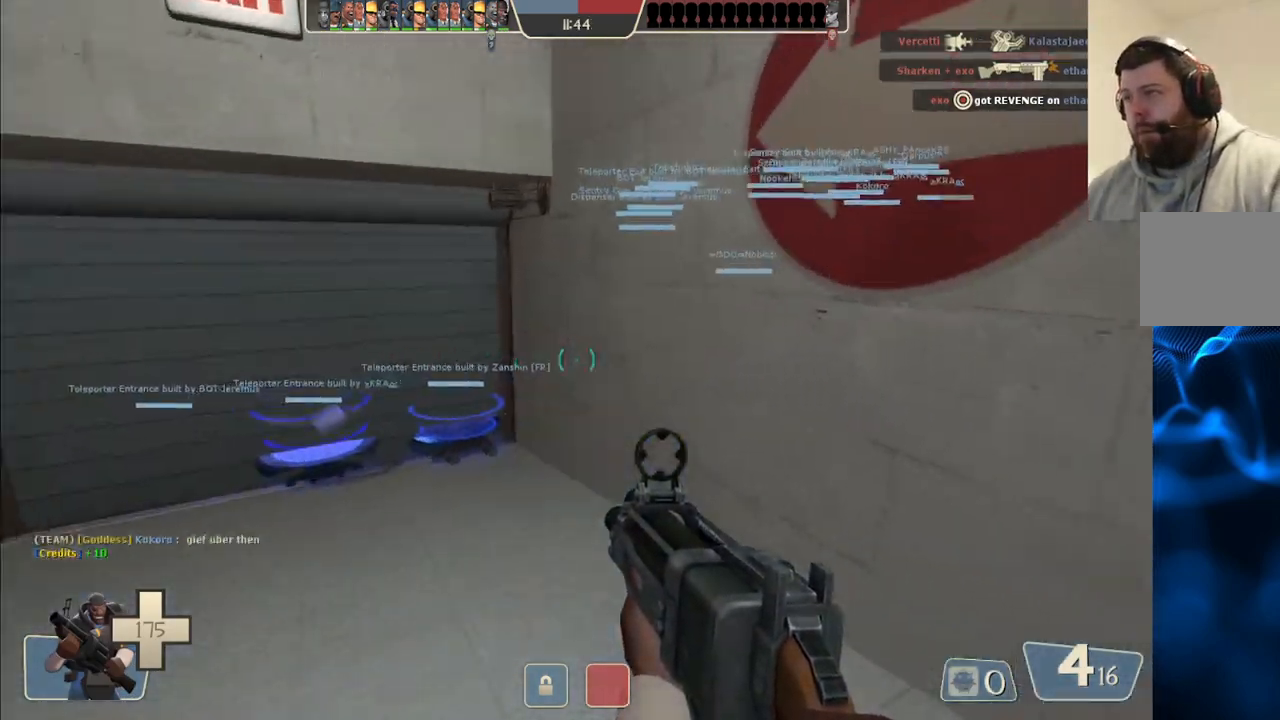
Gameplay with a controller (PlayStation layout); each line is a JSON object with the inputs held at the frame after it. "events" lists button and stick changes between this image and that frame as [ms after this image, input, new state], when the widget could be followed in between.
{"buttons": [], "left_stick": "up", "right_stick": "center", "events": [[33, "right_stick", "center"], [300, "right_stick", "up-left"], [400, "right_stick", "center"]]}
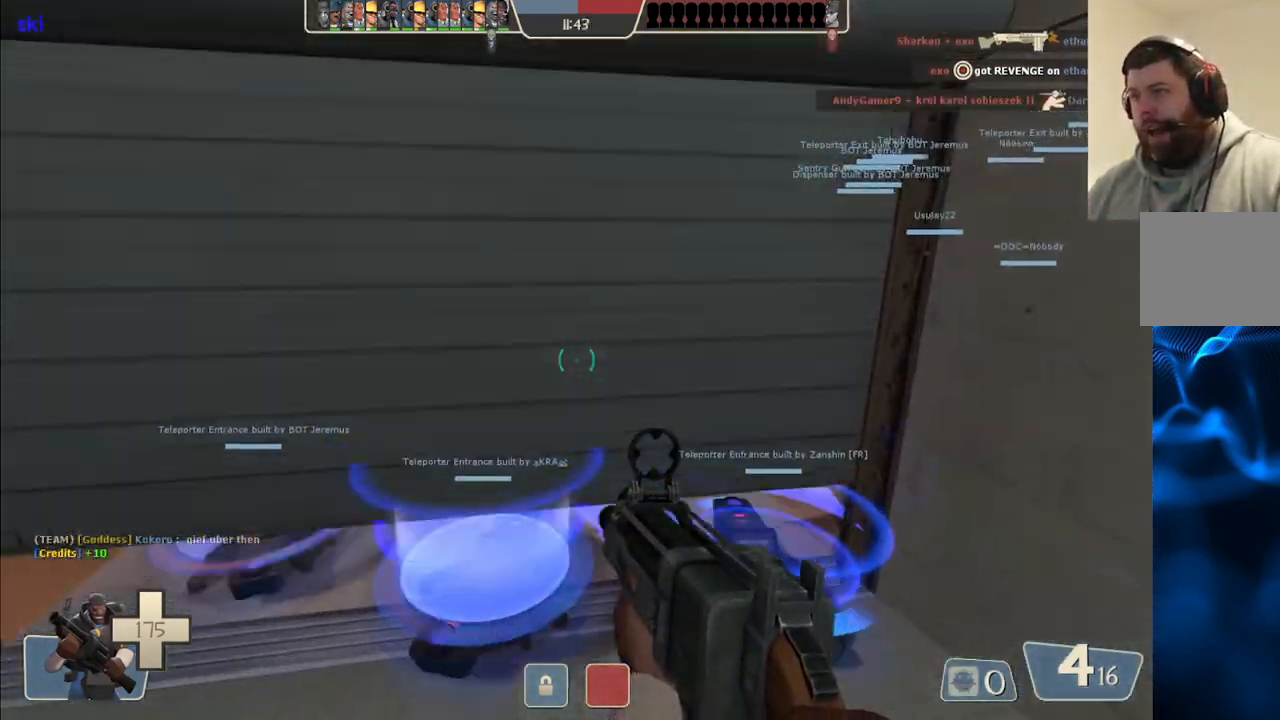
{"buttons": [], "left_stick": "center", "right_stick": "center", "events": [[17, "left_stick", "up-left"], [133, "left_stick", "center"], [267, "SQUARE", "down"], [383, "SQUARE", "up"]]}
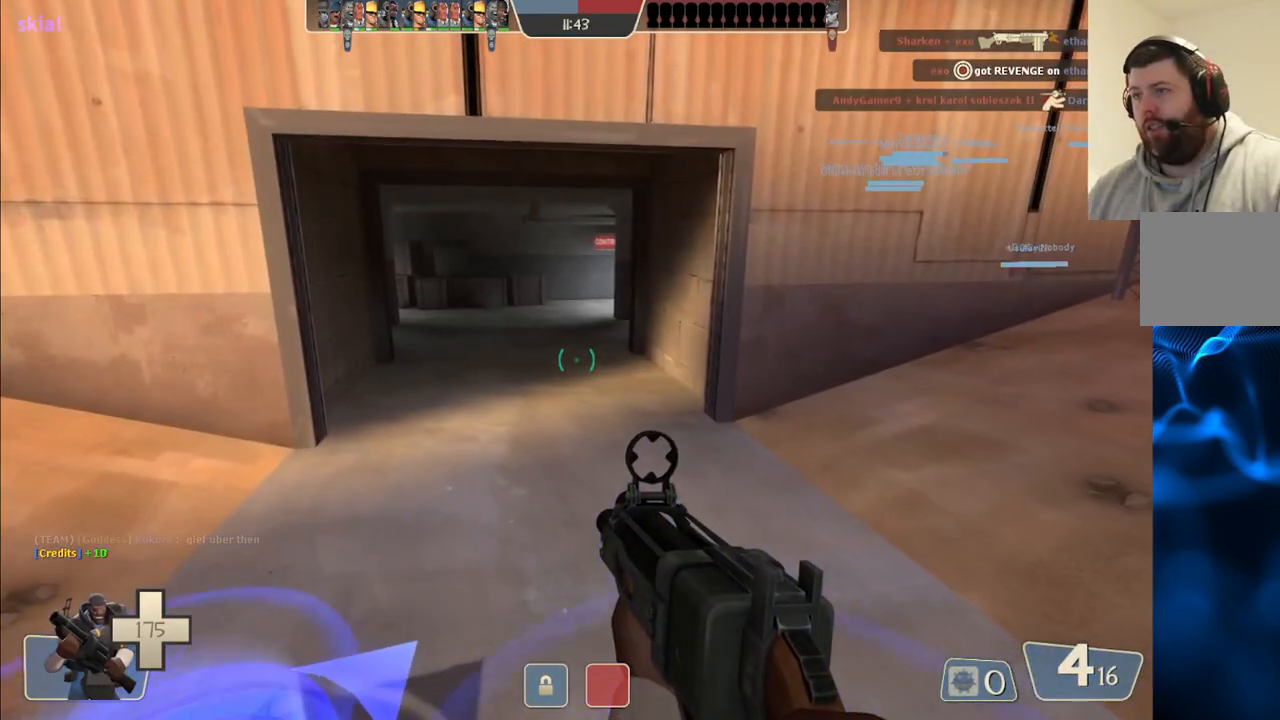
{"buttons": [], "left_stick": "center", "right_stick": "center", "events": []}
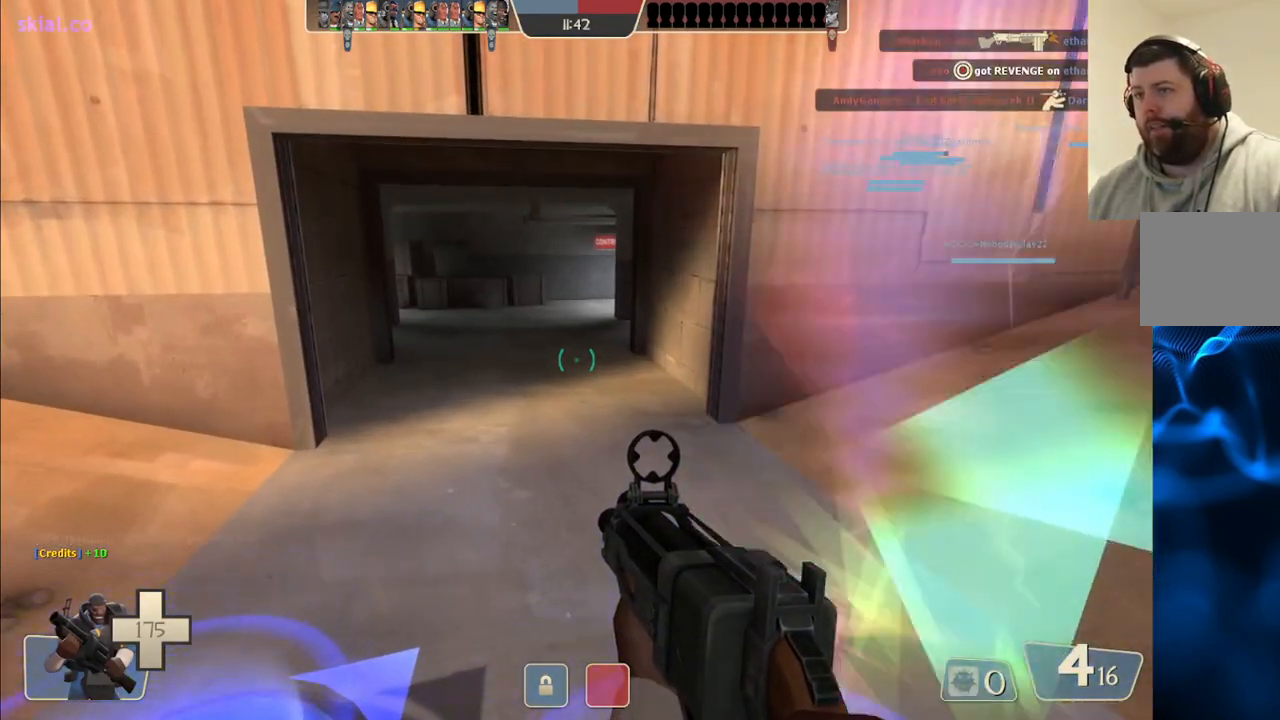
{"buttons": [], "left_stick": "center", "right_stick": "center", "events": []}
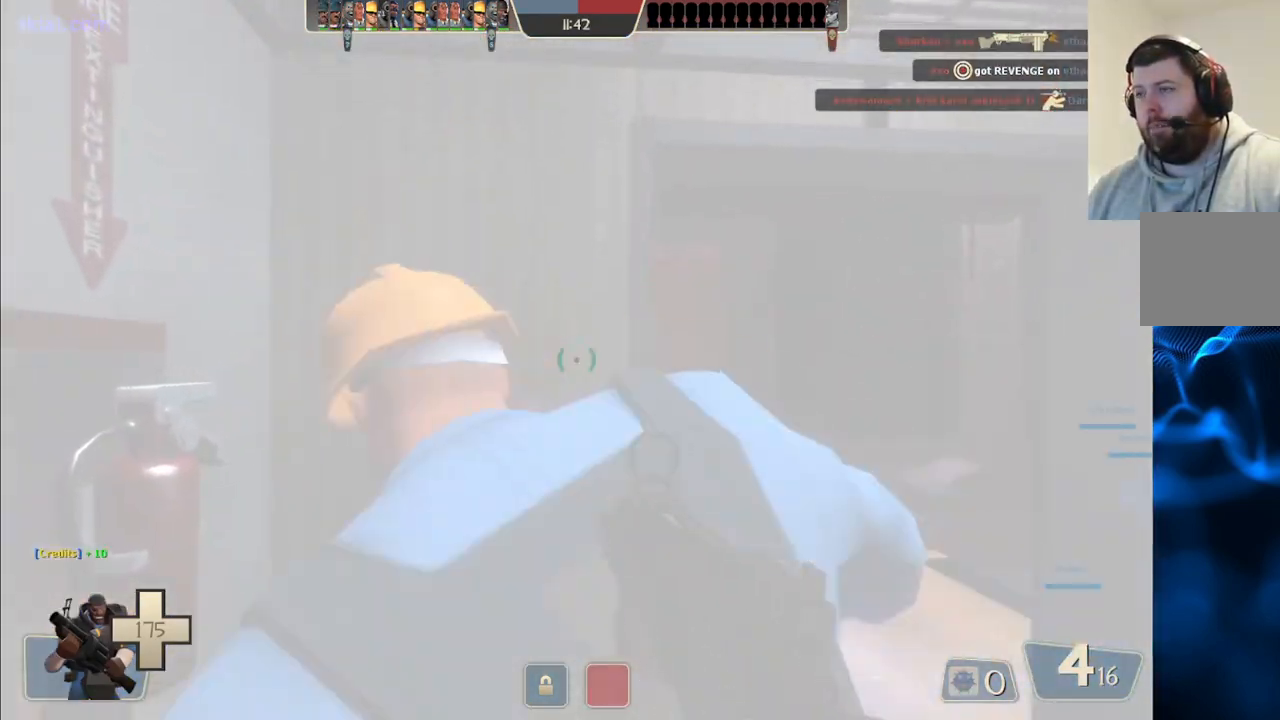
{"buttons": [], "left_stick": "up-left", "right_stick": "center", "events": [[150, "left_stick", "up-right"], [217, "right_stick", "right"], [333, "left_stick", "center"], [350, "right_stick", "center"], [483, "left_stick", "up-left"]]}
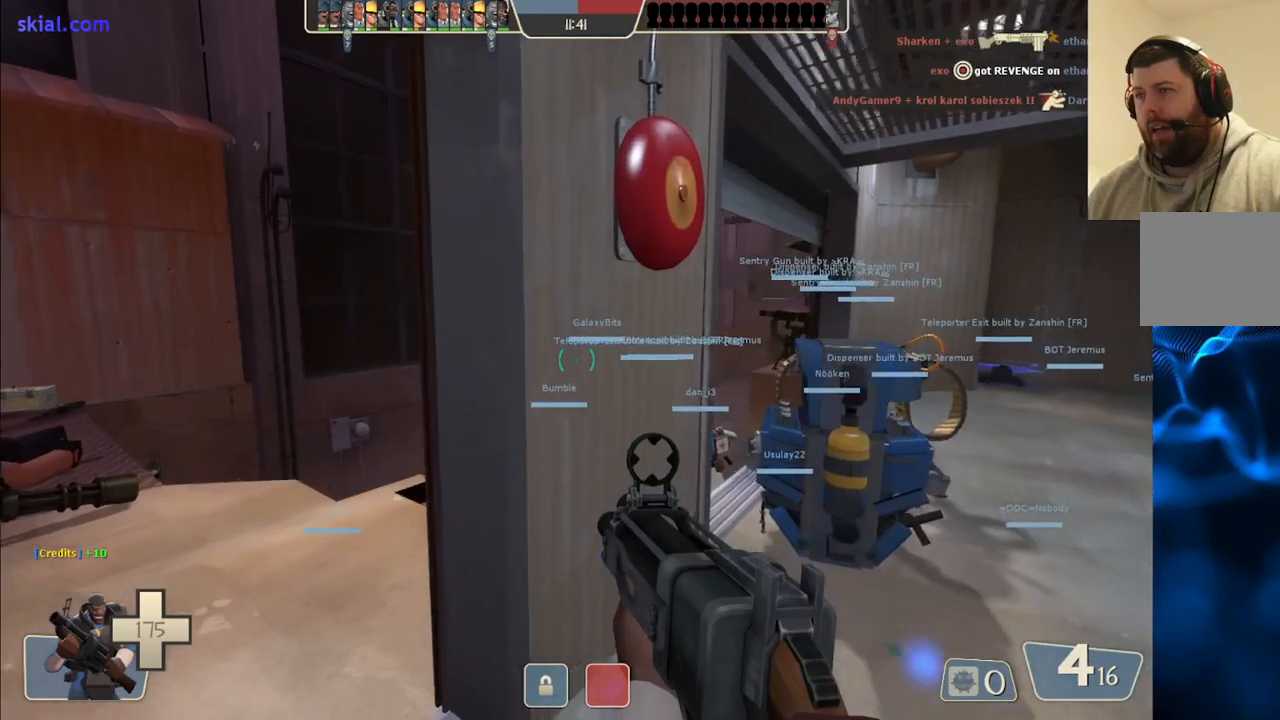
{"buttons": [], "left_stick": "up", "right_stick": "center", "events": [[17, "right_stick", "left"], [100, "left_stick", "up"], [167, "right_stick", "center"]]}
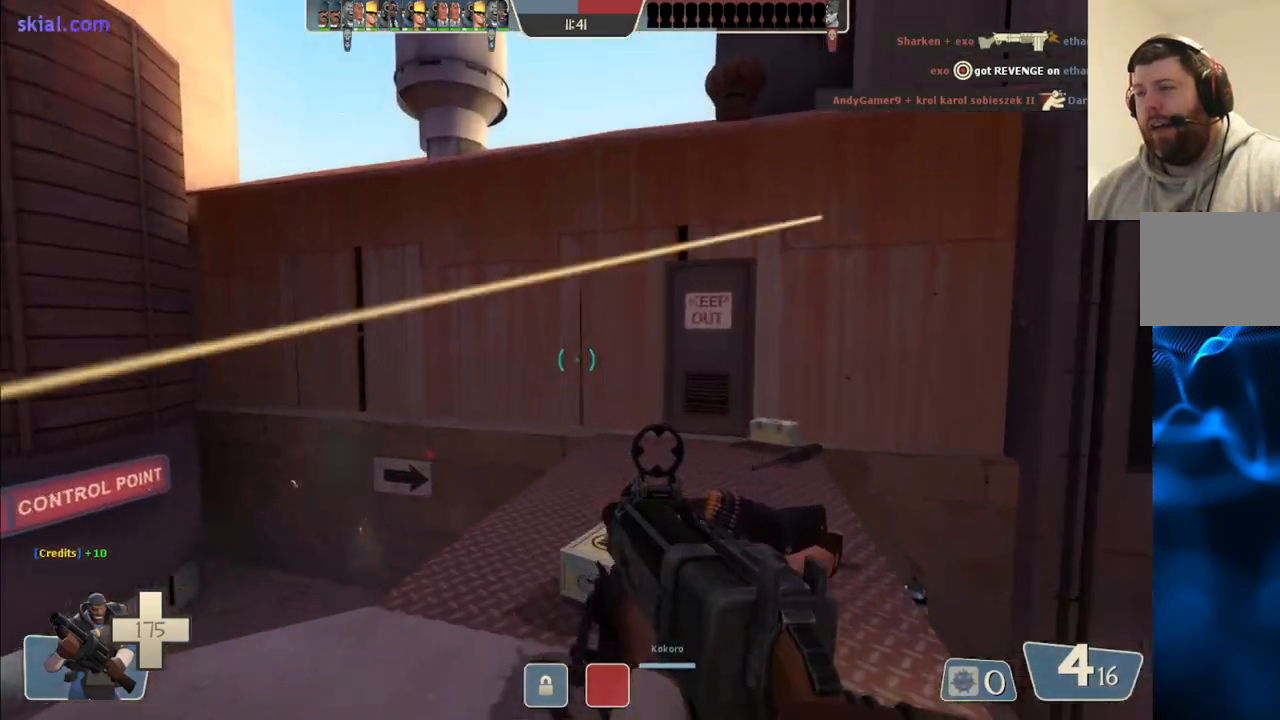
{"buttons": [], "left_stick": "right", "right_stick": "center", "events": [[217, "left_stick", "up-right"], [250, "right_stick", "left"], [433, "right_stick", "center"], [467, "left_stick", "right"]]}
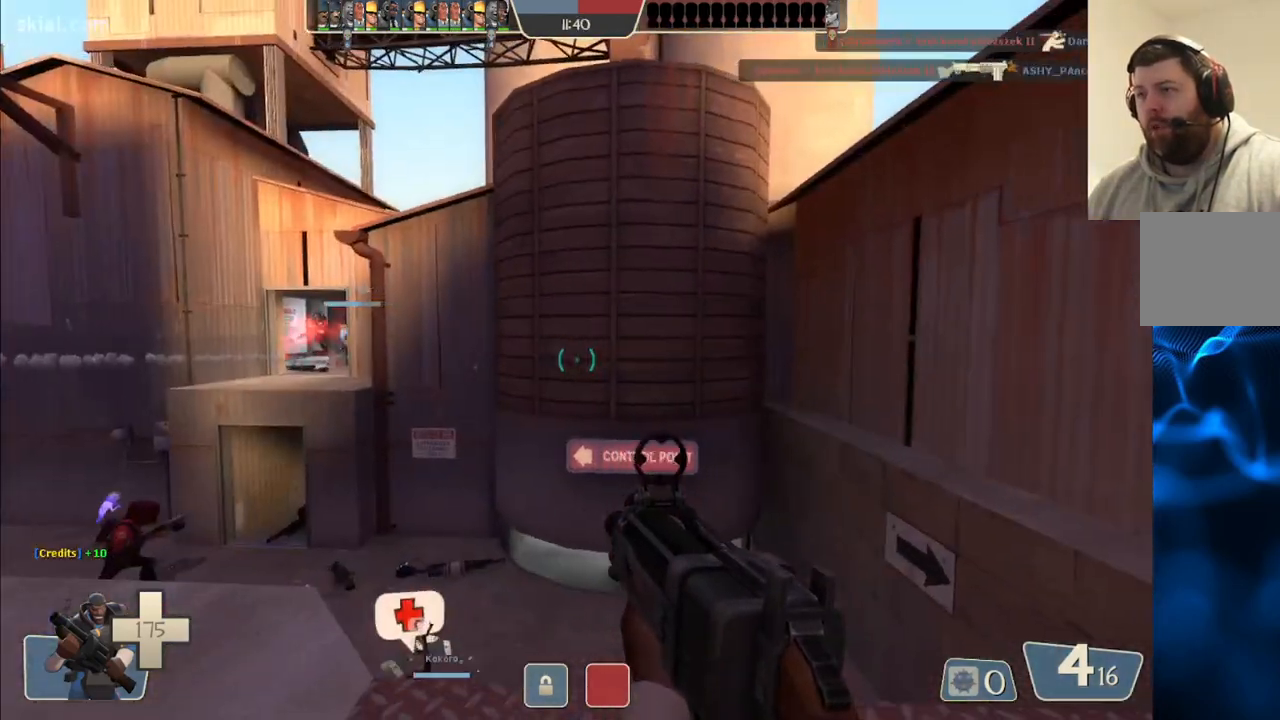
{"buttons": [], "left_stick": "up-right", "right_stick": "center", "events": [[50, "right_stick", "left"], [200, "right_stick", "center"], [350, "left_stick", "up-right"]]}
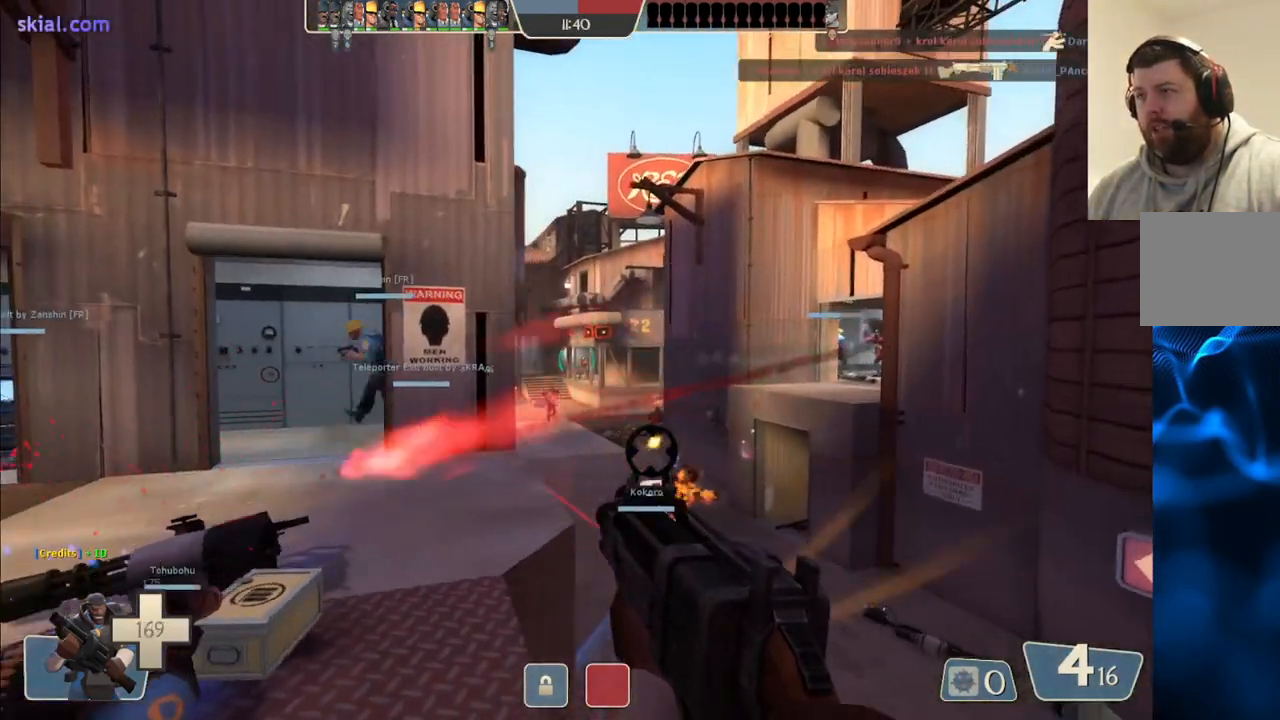
{"buttons": ["R2"], "left_stick": "up", "right_stick": "center", "events": [[133, "R2", "down"], [267, "left_stick", "up"]]}
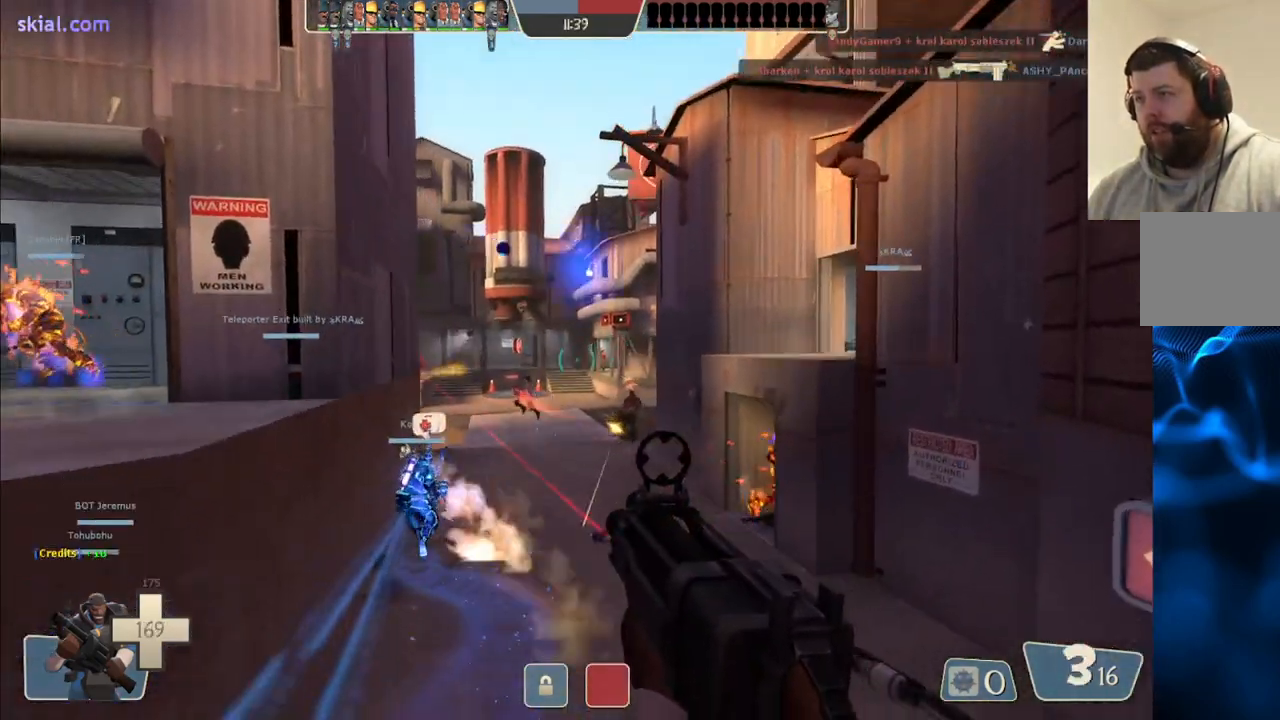
{"buttons": ["R2"], "left_stick": "up-left", "right_stick": "center", "events": [[100, "left_stick", "up-left"]]}
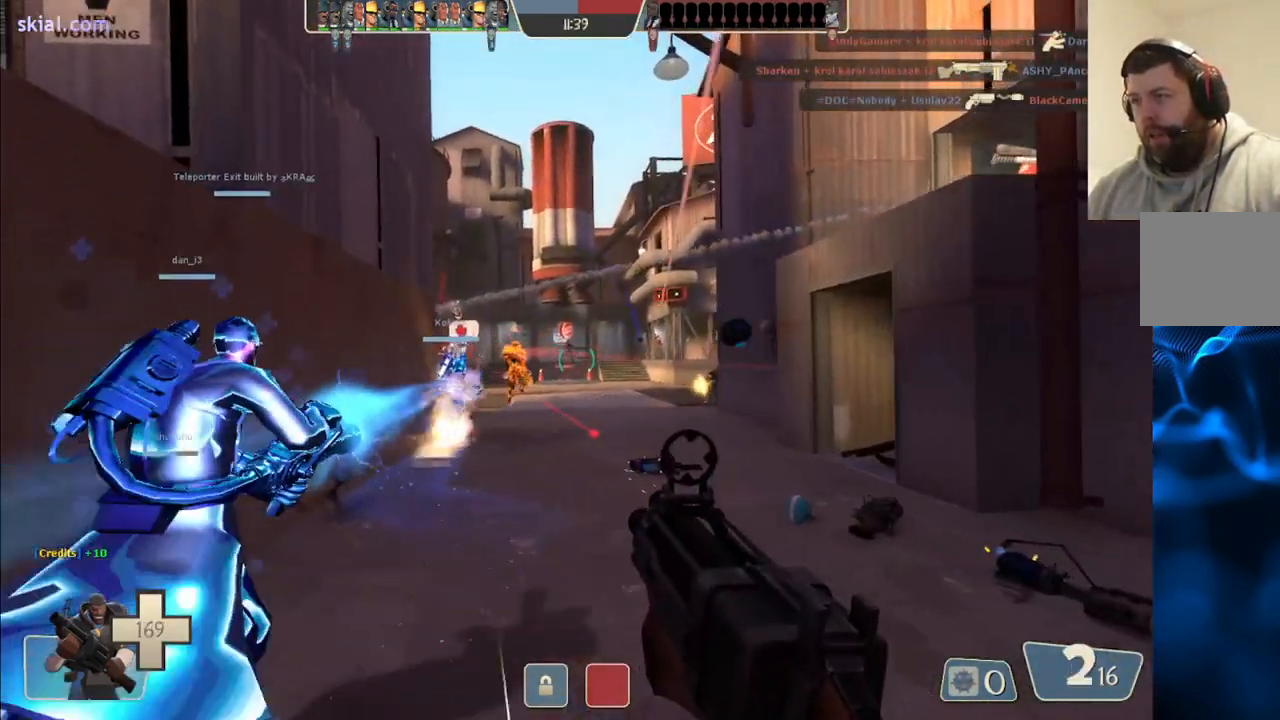
{"buttons": ["R2"], "left_stick": "down-left", "right_stick": "center", "events": [[83, "left_stick", "down-left"]]}
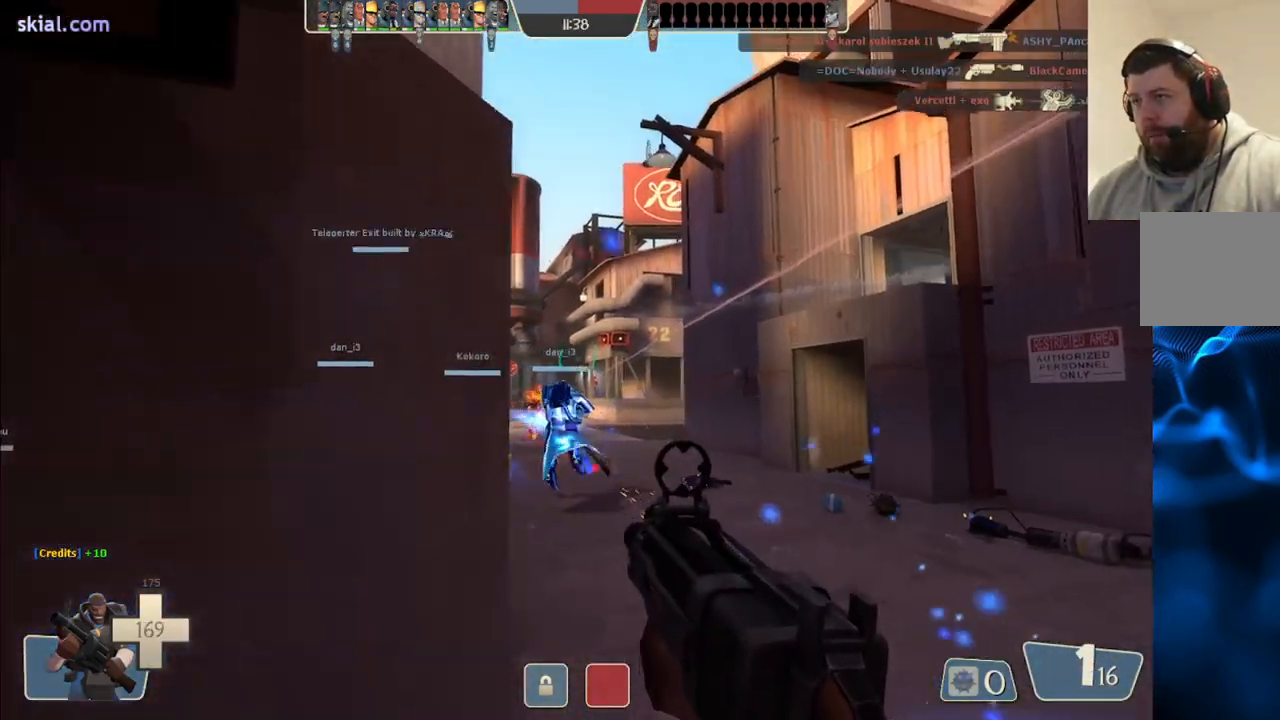
{"buttons": [], "left_stick": "down-left", "right_stick": "center", "events": [[250, "R2", "up"], [400, "SQUARE", "down"], [467, "SQUARE", "up"]]}
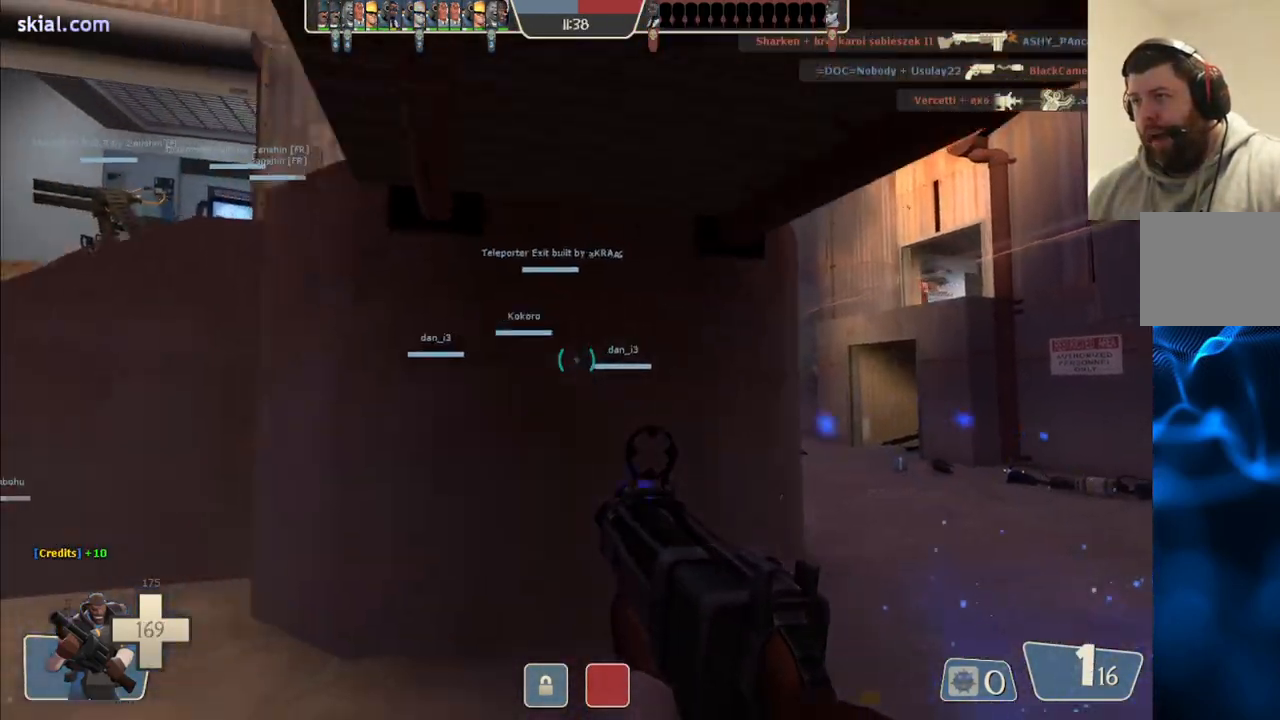
{"buttons": [], "left_stick": "up-left", "right_stick": "left", "events": [[50, "SQUARE", "down"], [150, "SQUARE", "up"], [183, "SQUARE", "down"], [250, "left_stick", "left"], [300, "SQUARE", "up"], [383, "left_stick", "up-left"], [500, "right_stick", "left"]]}
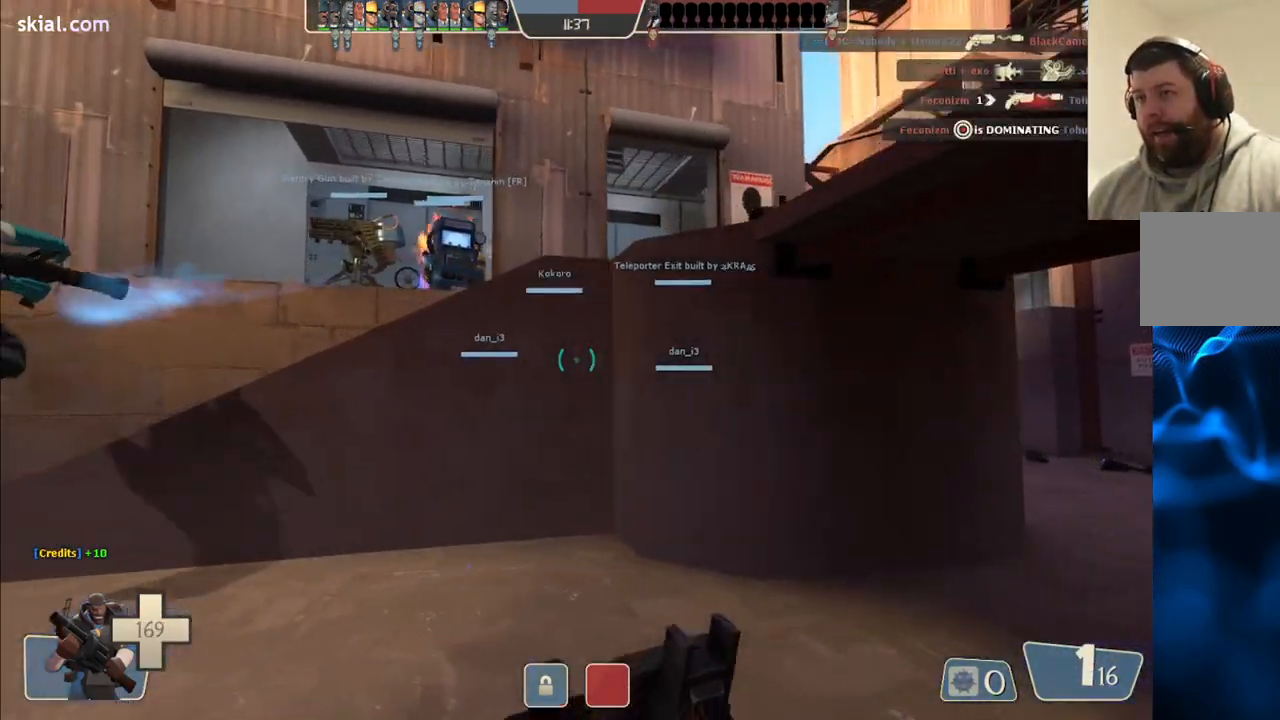
{"buttons": [], "left_stick": "up-left", "right_stick": "center", "events": [[117, "right_stick", "center"]]}
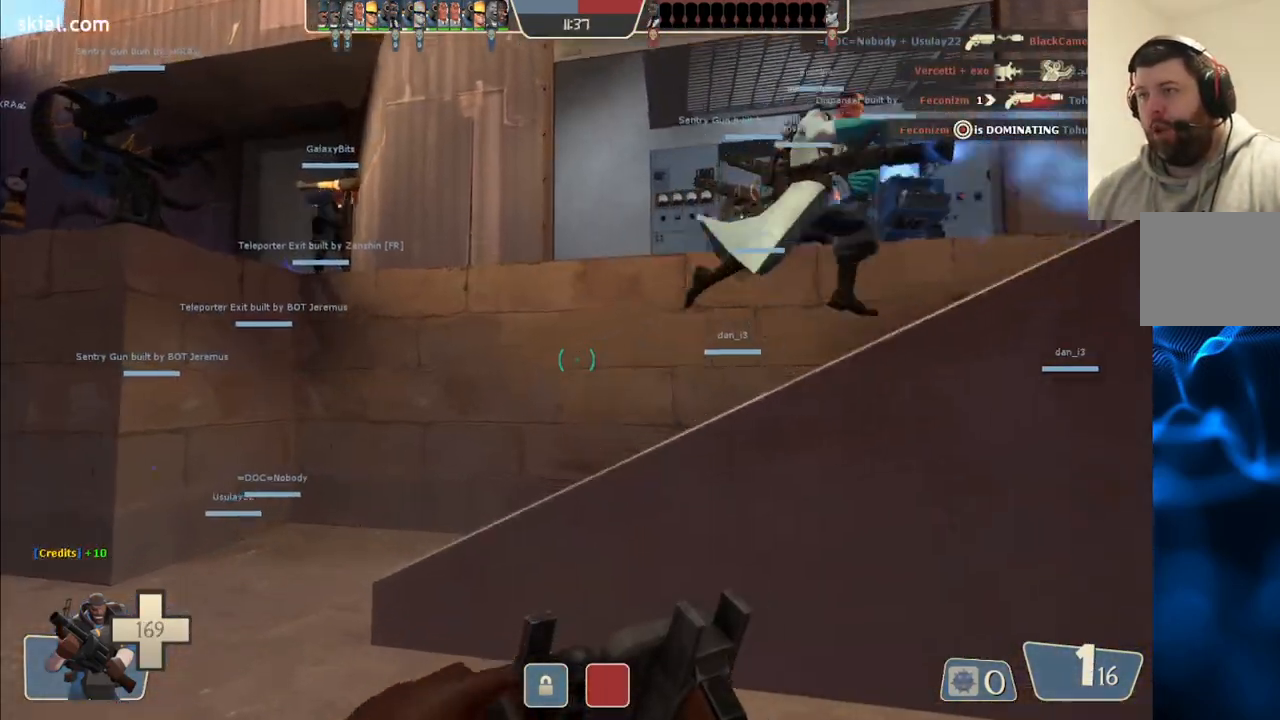
{"buttons": [], "left_stick": "up-right", "right_stick": "center", "events": [[100, "right_stick", "left"], [217, "left_stick", "up"], [250, "right_stick", "center"], [317, "left_stick", "up-right"]]}
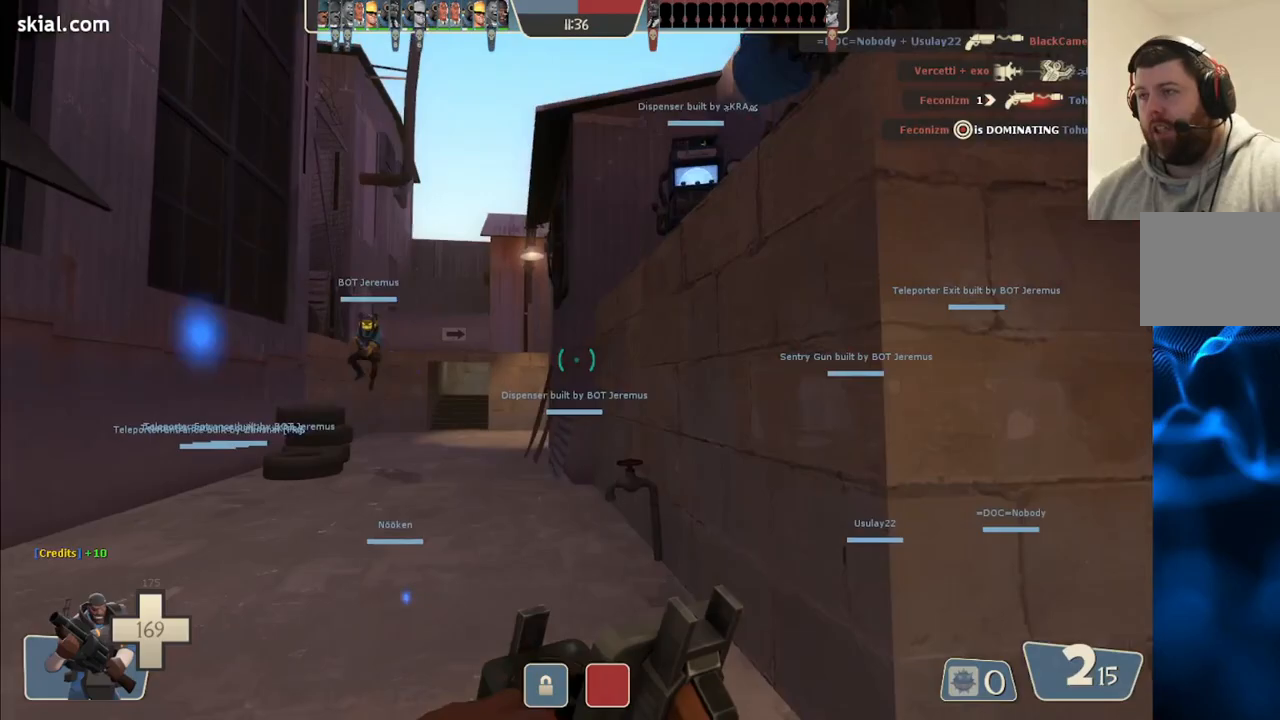
{"buttons": [], "left_stick": "down-right", "right_stick": "left", "events": [[117, "left_stick", "right"], [317, "right_stick", "left"], [450, "left_stick", "down-right"]]}
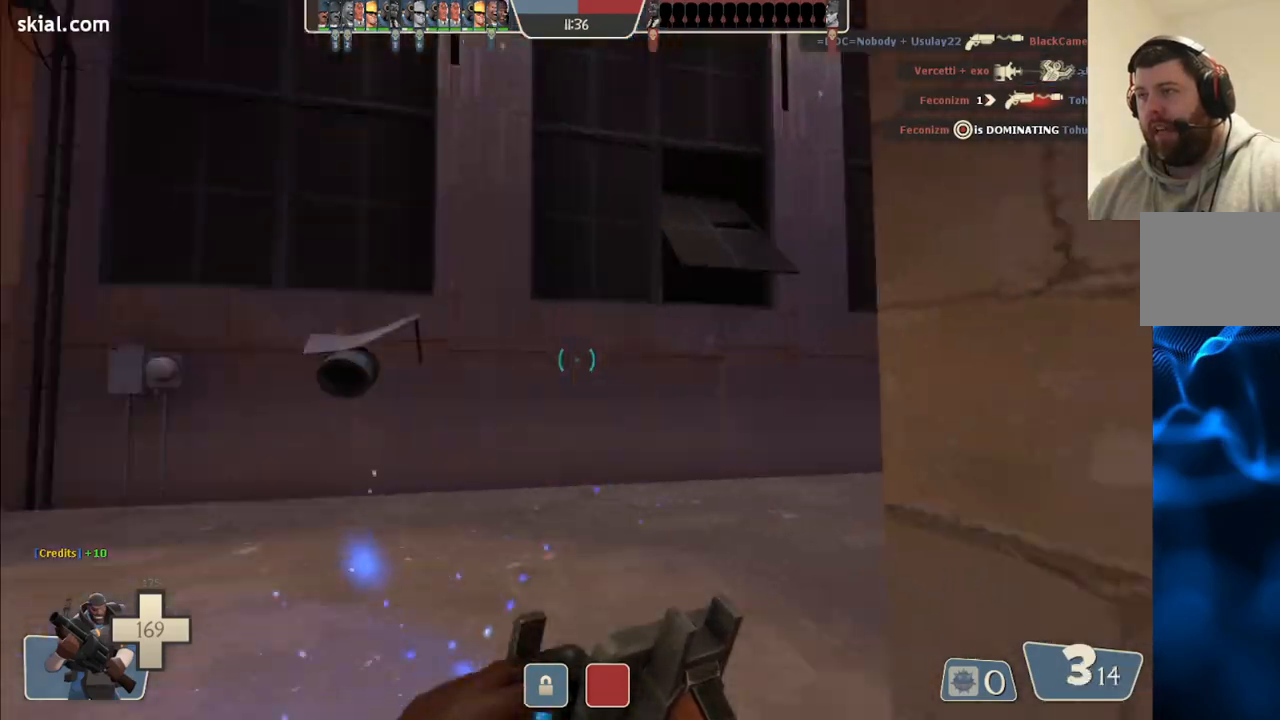
{"buttons": [], "left_stick": "up-left", "right_stick": "center", "events": [[17, "right_stick", "center"], [167, "right_stick", "left"], [200, "left_stick", "center"], [350, "right_stick", "center"], [400, "left_stick", "up-left"]]}
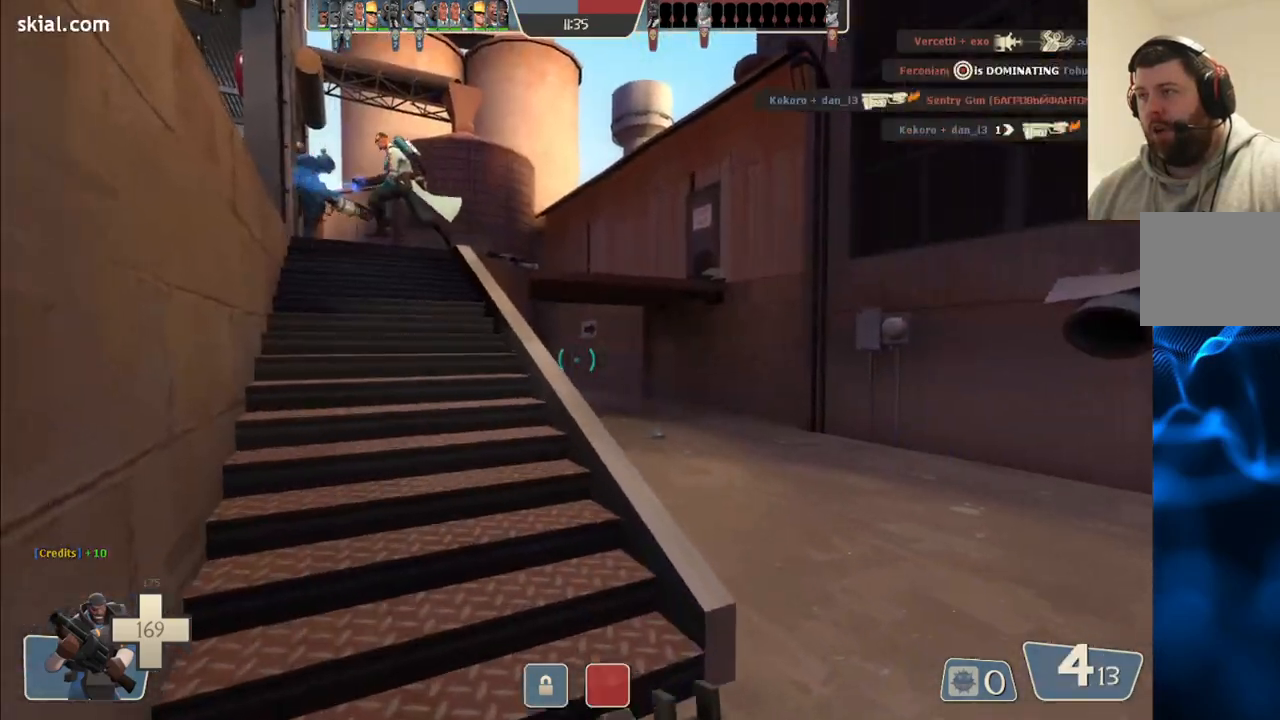
{"buttons": [], "left_stick": "up-right", "right_stick": "center", "events": [[83, "right_stick", "left"], [133, "left_stick", "up"], [217, "right_stick", "center"], [450, "left_stick", "up-right"]]}
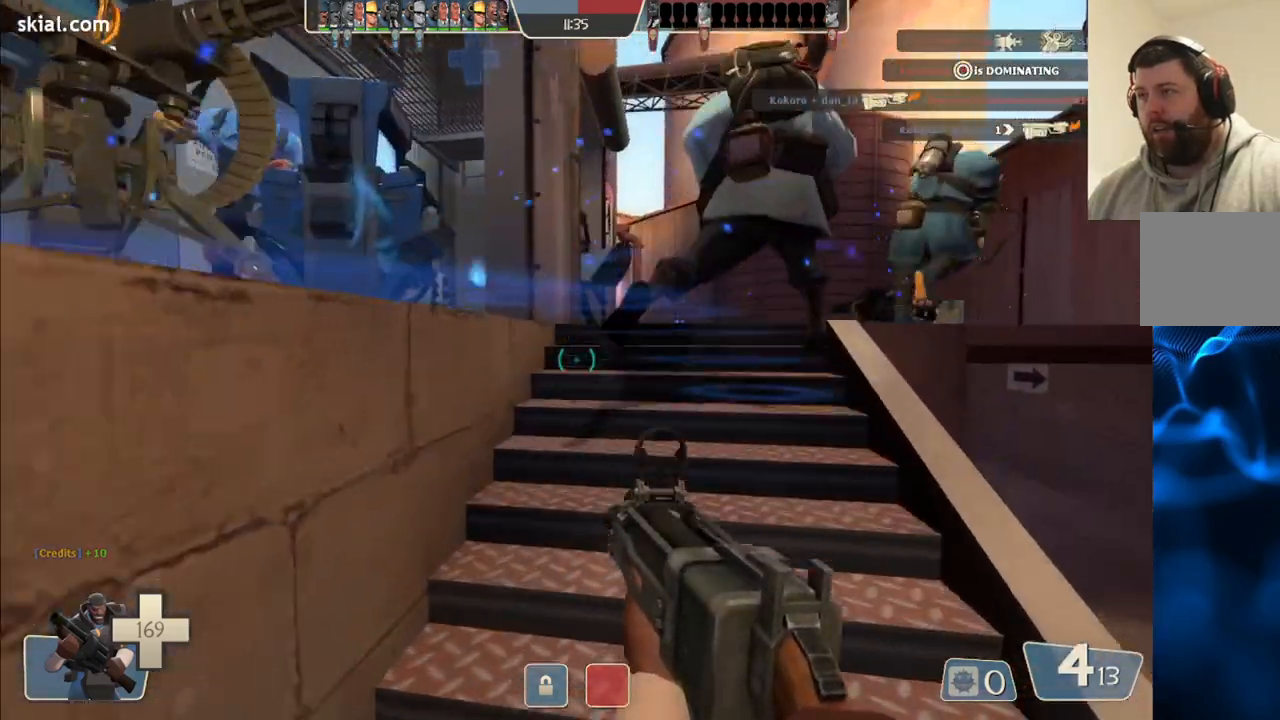
{"buttons": [], "left_stick": "up-right", "right_stick": "left", "events": [[433, "right_stick", "left"]]}
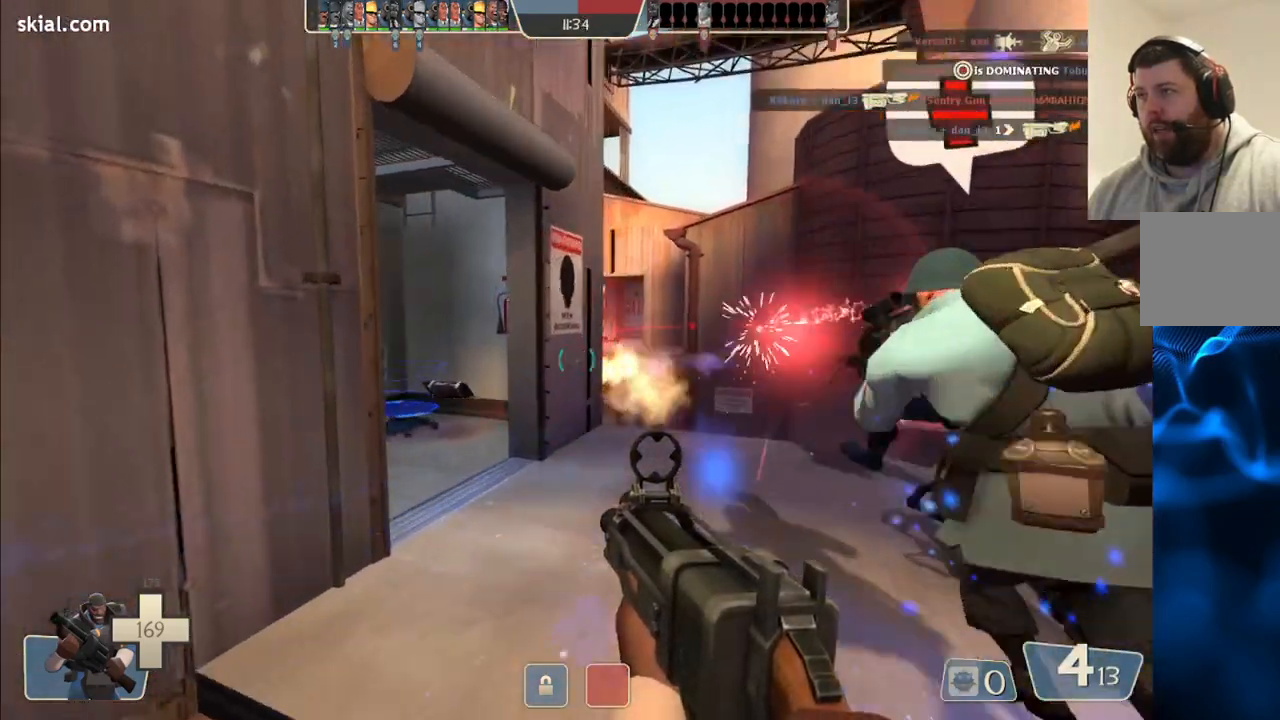
{"buttons": [], "left_stick": "up-right", "right_stick": "center", "events": [[50, "right_stick", "center"], [267, "right_stick", "up-left"], [383, "right_stick", "center"]]}
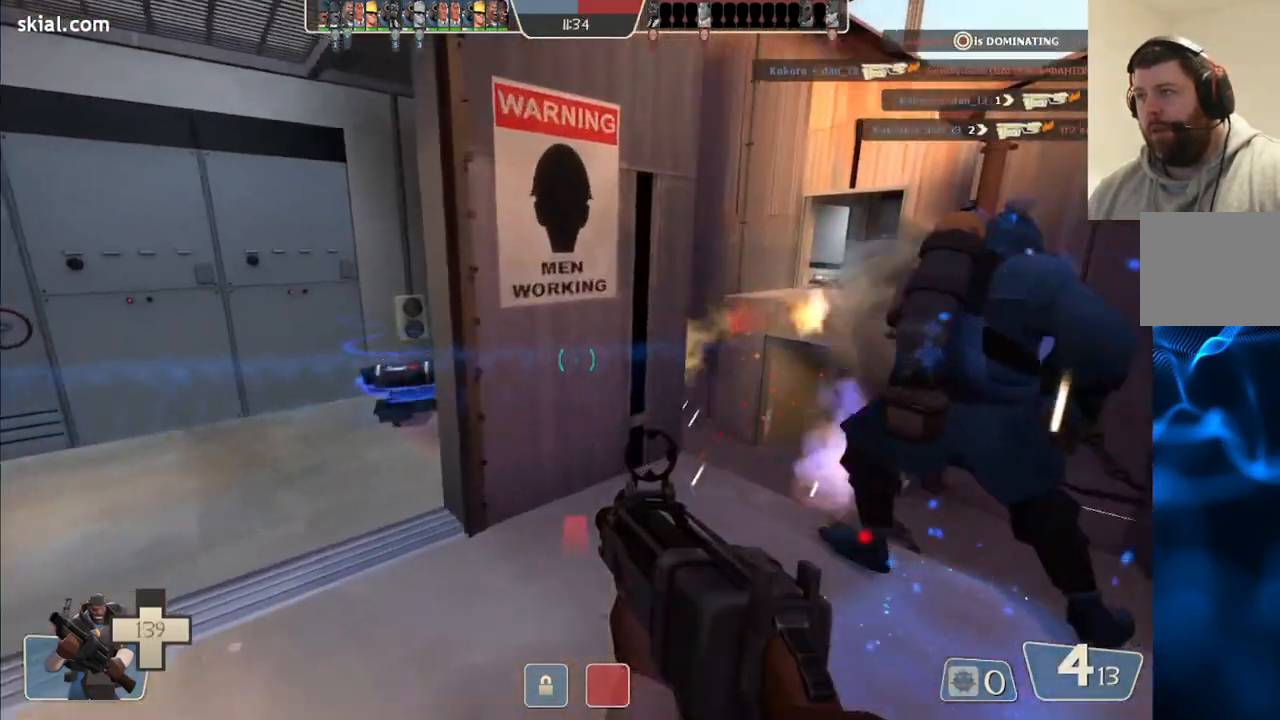
{"buttons": ["R2"], "left_stick": "up-right", "right_stick": "center", "events": [[233, "left_stick", "right"], [233, "right_stick", "left"], [317, "R2", "down"], [333, "right_stick", "center"], [500, "left_stick", "up-right"]]}
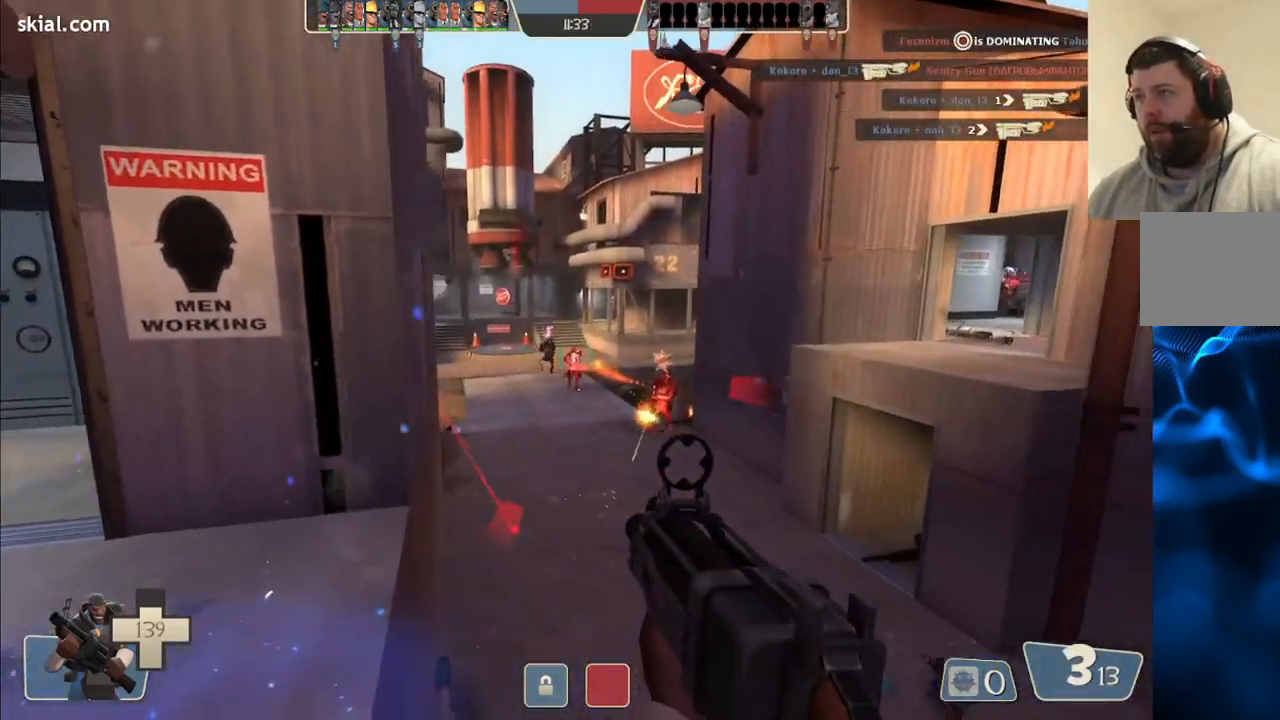
{"buttons": ["R2"], "left_stick": "up-left", "right_stick": "center", "events": [[450, "left_stick", "up-left"]]}
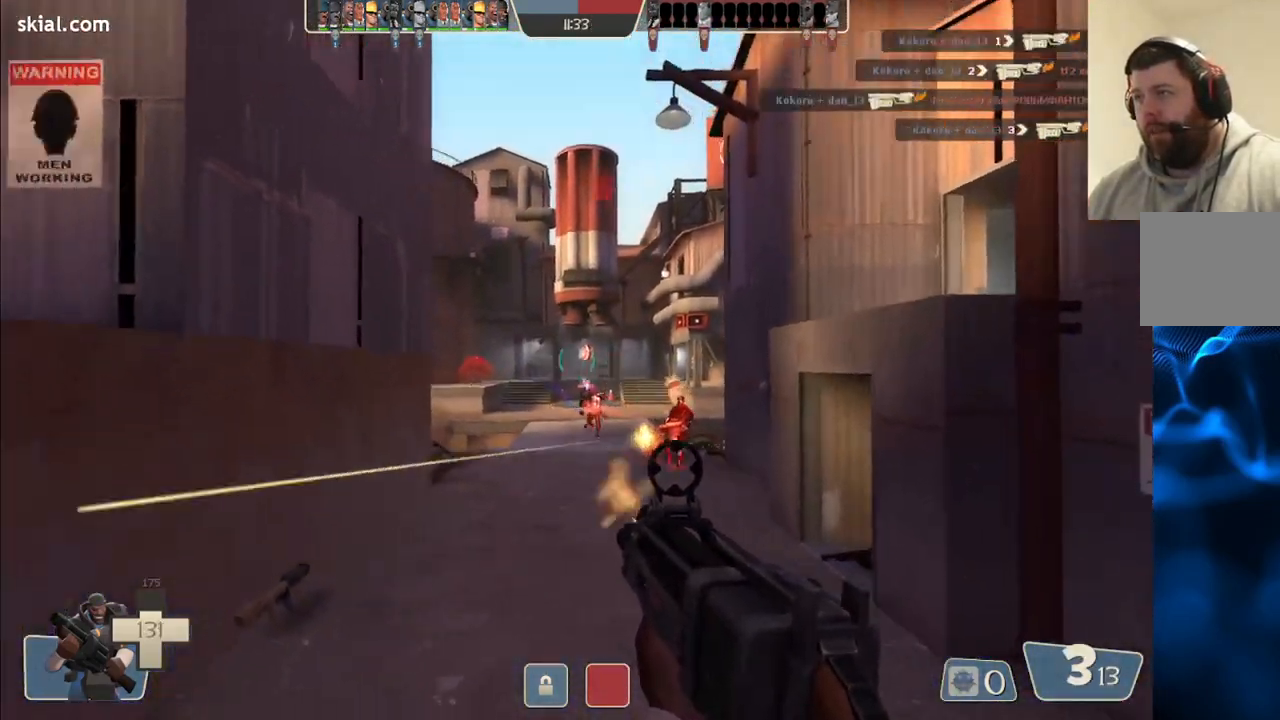
{"buttons": ["R2"], "left_stick": "down-left", "right_stick": "center", "events": [[133, "left_stick", "left"], [250, "right_stick", "right"], [317, "left_stick", "down-left"], [350, "right_stick", "center"]]}
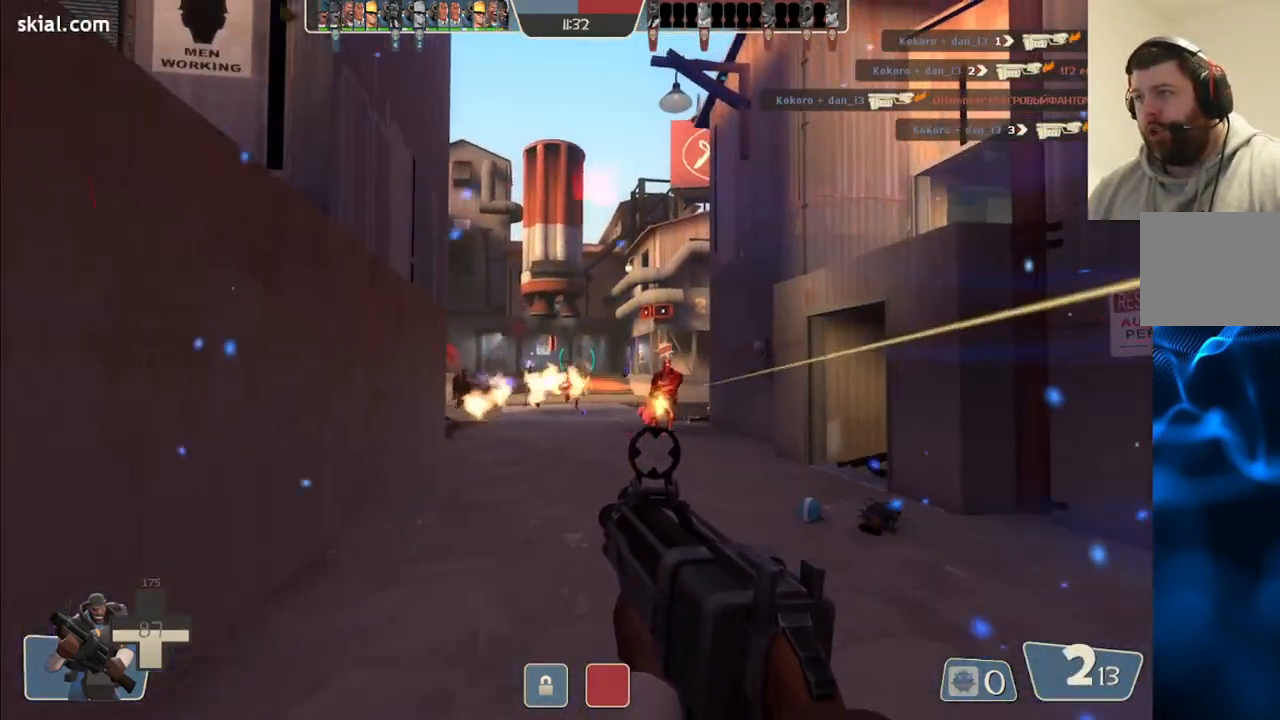
{"buttons": [], "left_stick": "left", "right_stick": "center", "events": [[317, "left_stick", "left"], [417, "R2", "up"]]}
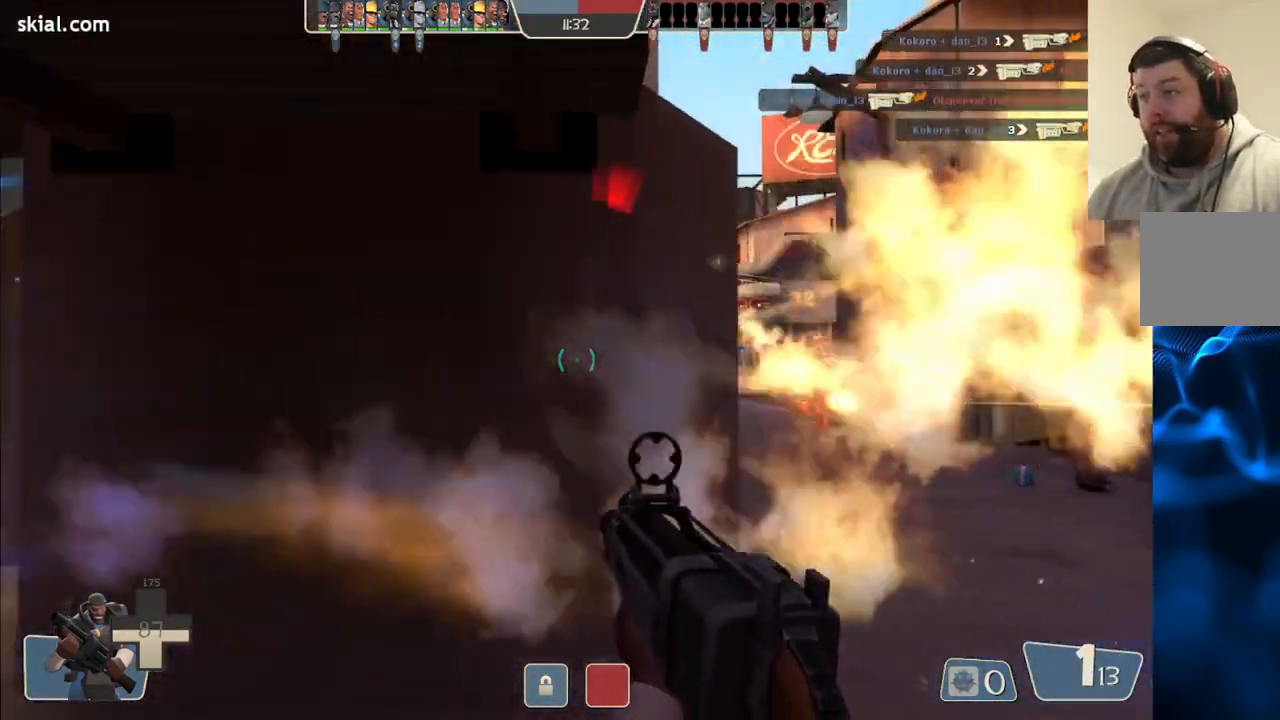
{"buttons": [], "left_stick": "up-left", "right_stick": "center", "events": [[83, "SQUARE", "down"], [167, "SQUARE", "up"], [233, "SQUARE", "down"], [317, "SQUARE", "up"], [333, "left_stick", "up-left"], [400, "SQUARE", "down"], [467, "SQUARE", "up"]]}
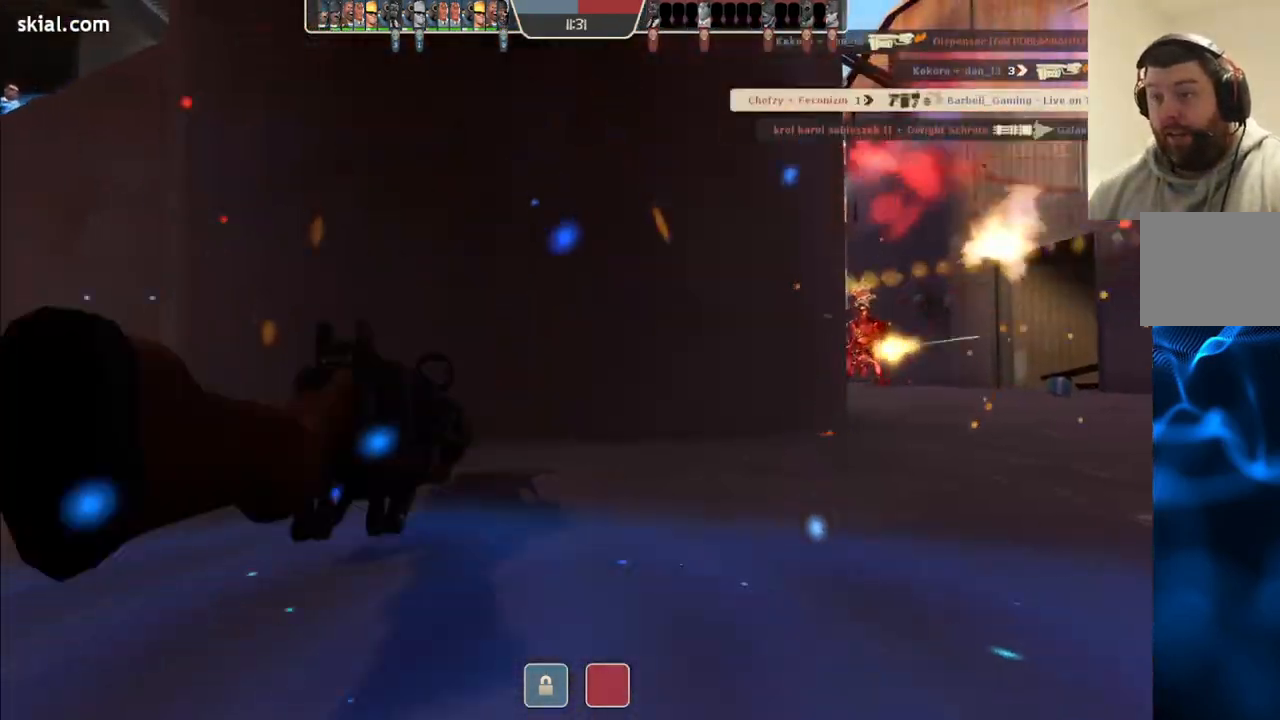
{"buttons": [], "left_stick": "center", "right_stick": "center", "events": [[33, "SQUARE", "down"], [133, "SQUARE", "up"], [300, "left_stick", "center"]]}